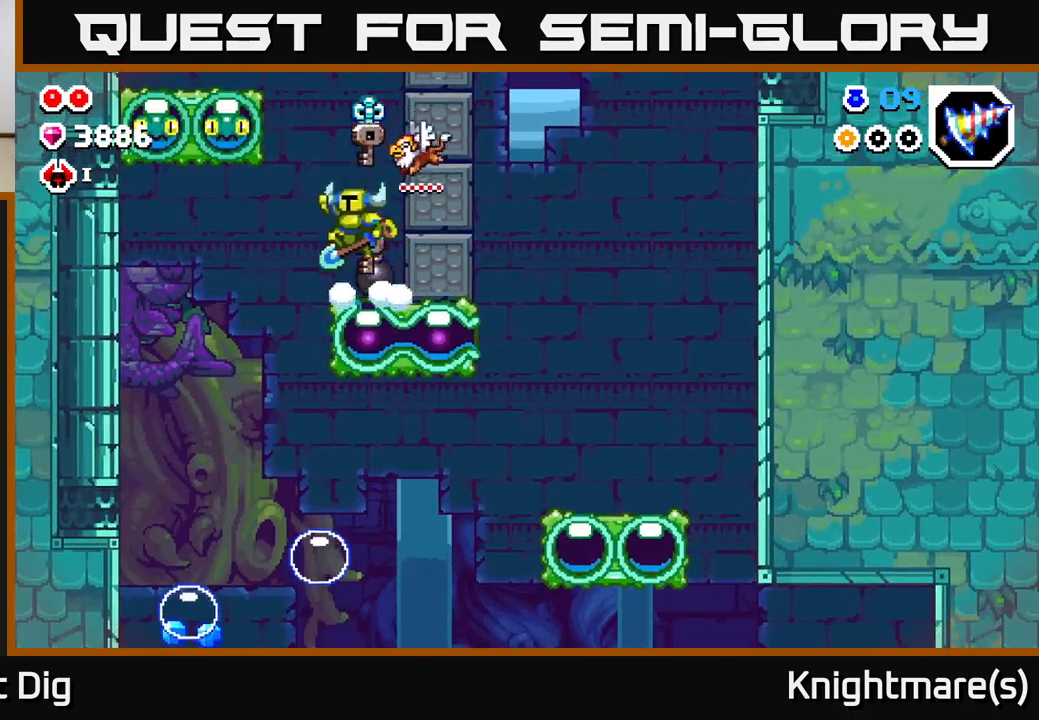
Gameplay with a controller (Xbox layout); each line is a JSON object with the inputs held at the frame after it. "events" lists button and stick changes between this image and that frame as [ms after this image, input, new state], when the widget could be followed in between.
{"buttons": ["X"], "left_stick": "left", "right_stick": "center", "events": [[150, "X", "down"], [167, "A", "up"], [250, "X", "up"], [400, "X", "down"]]}
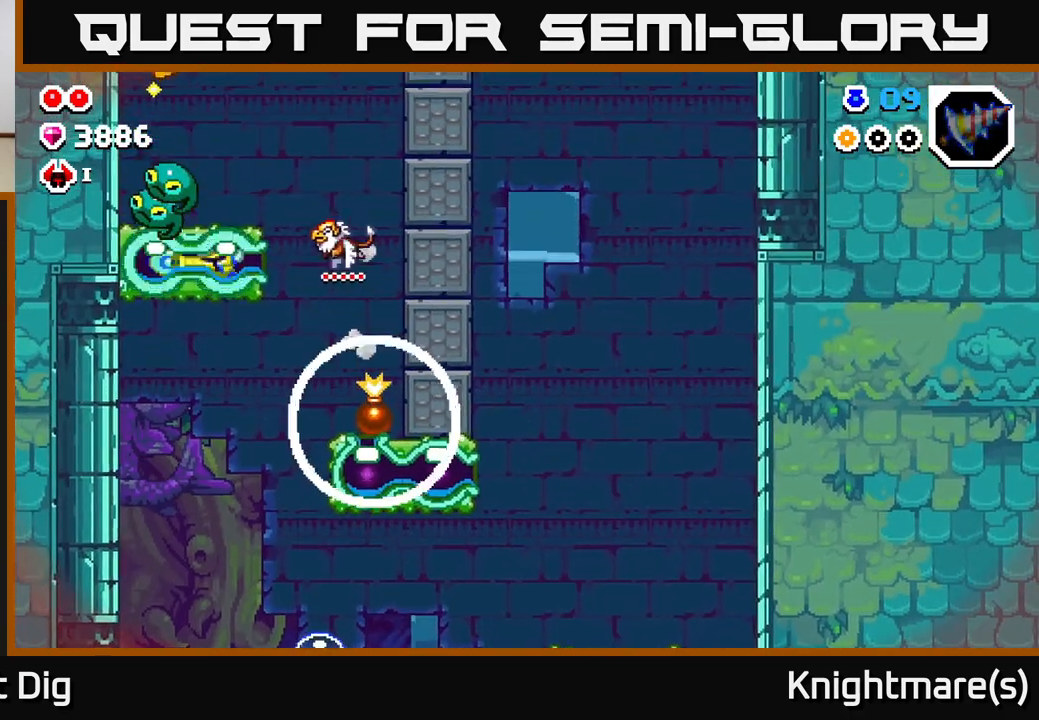
{"buttons": [], "left_stick": "up", "right_stick": "center", "events": [[33, "X", "up"], [217, "left_stick", "up"], [267, "A", "down"], [417, "A", "up"]]}
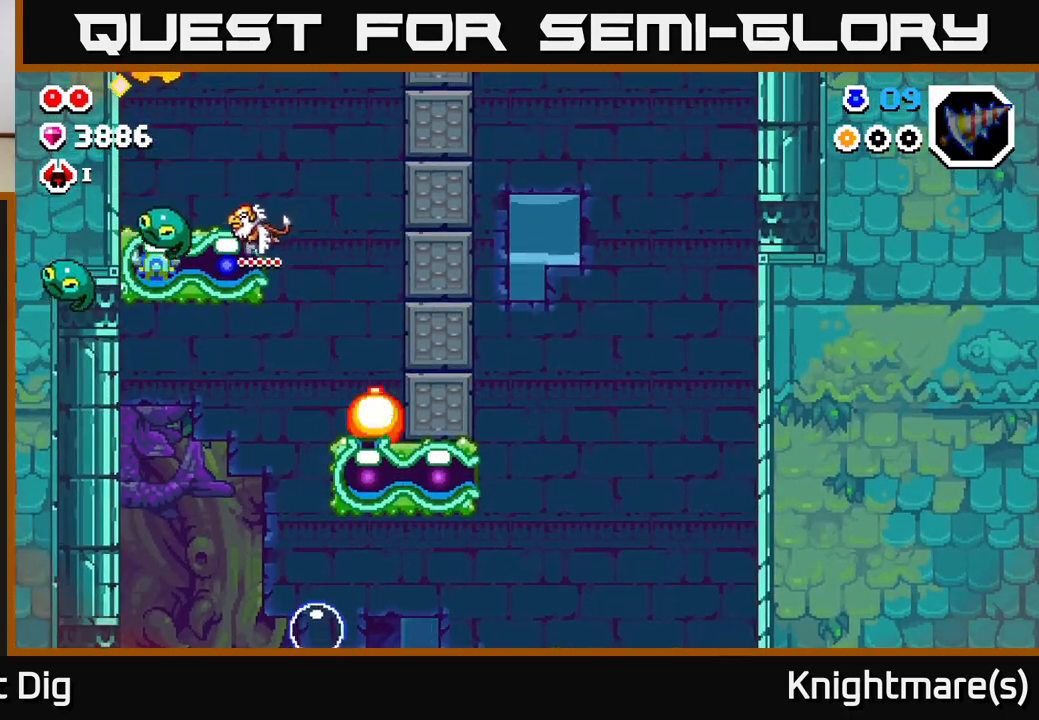
{"buttons": [], "left_stick": "up", "right_stick": "center", "events": [[67, "A", "down"], [200, "X", "down"], [217, "A", "up"], [333, "X", "up"]]}
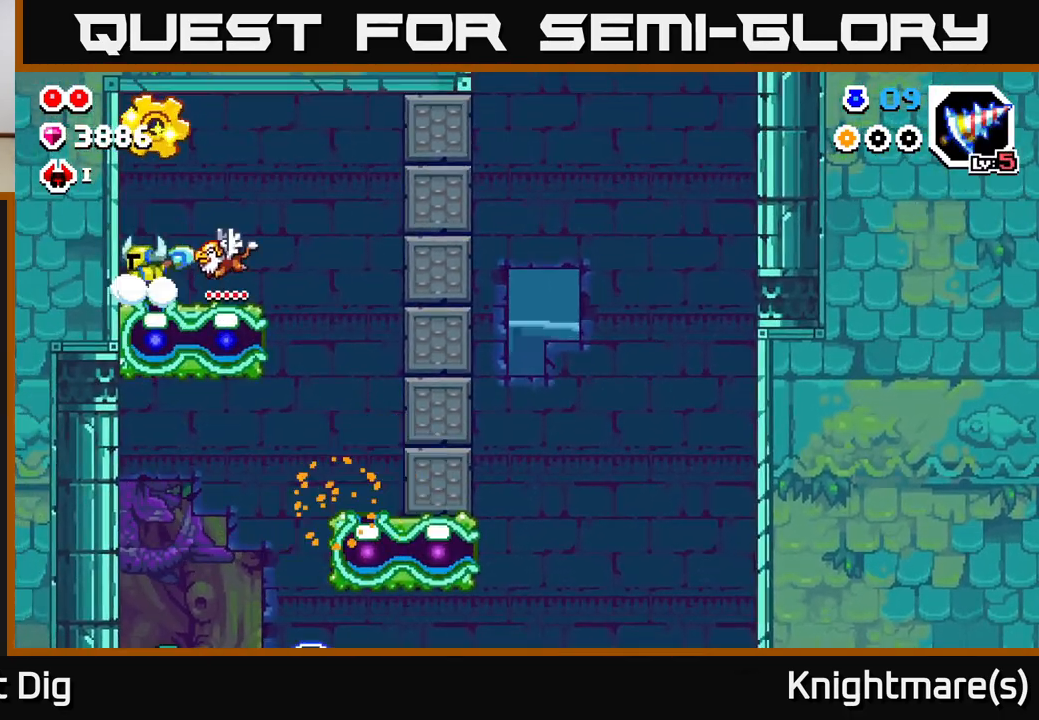
{"buttons": [], "left_stick": "center", "right_stick": "center", "events": [[33, "A", "down"], [317, "left_stick", "center"], [333, "A", "up"]]}
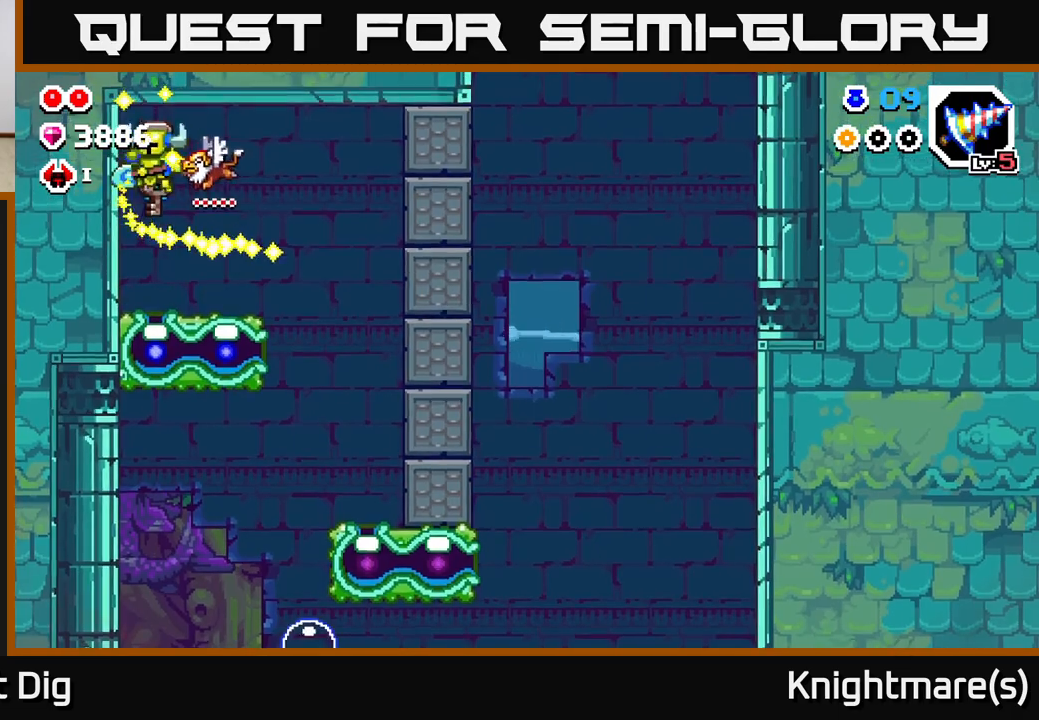
{"buttons": [], "left_stick": "right", "right_stick": "center", "events": [[133, "left_stick", "right"]]}
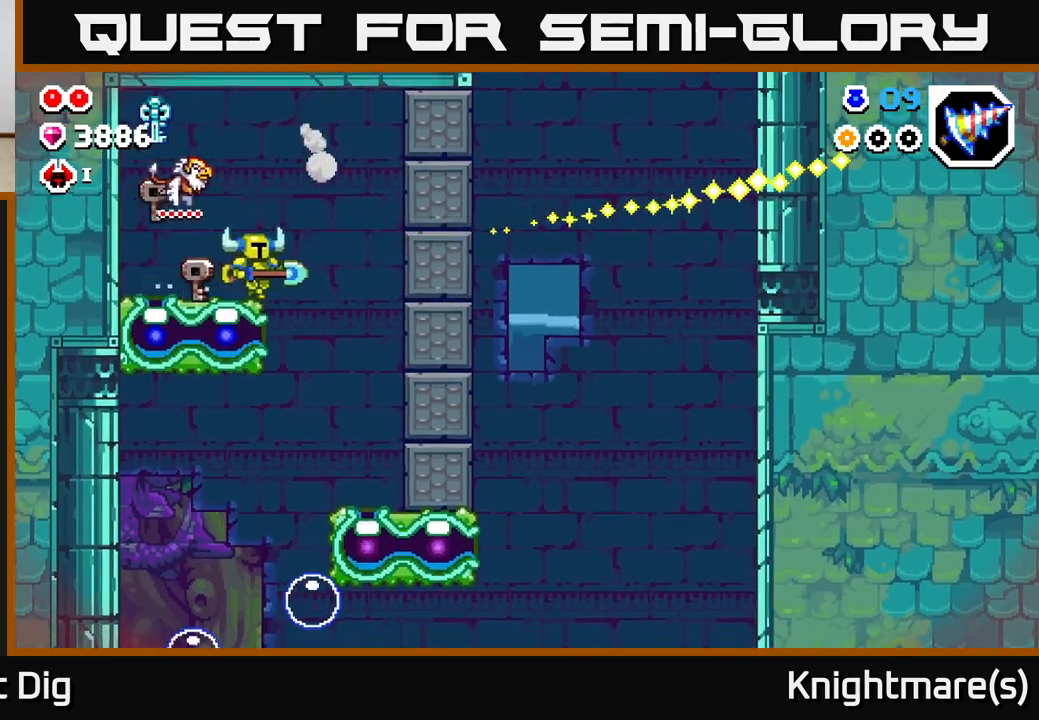
{"buttons": [], "left_stick": "right", "right_stick": "center", "events": []}
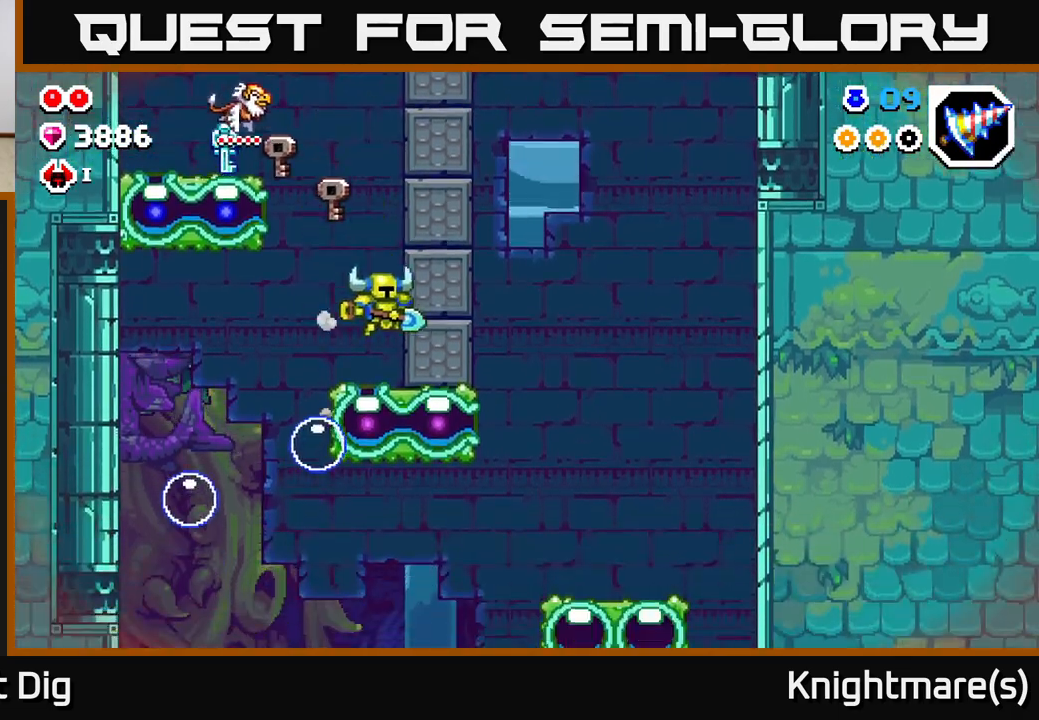
{"buttons": ["X"], "left_stick": "right", "right_stick": "center", "events": [[150, "left_stick", "down"], [183, "X", "down"], [300, "X", "up"], [333, "left_stick", "right"], [417, "X", "down"]]}
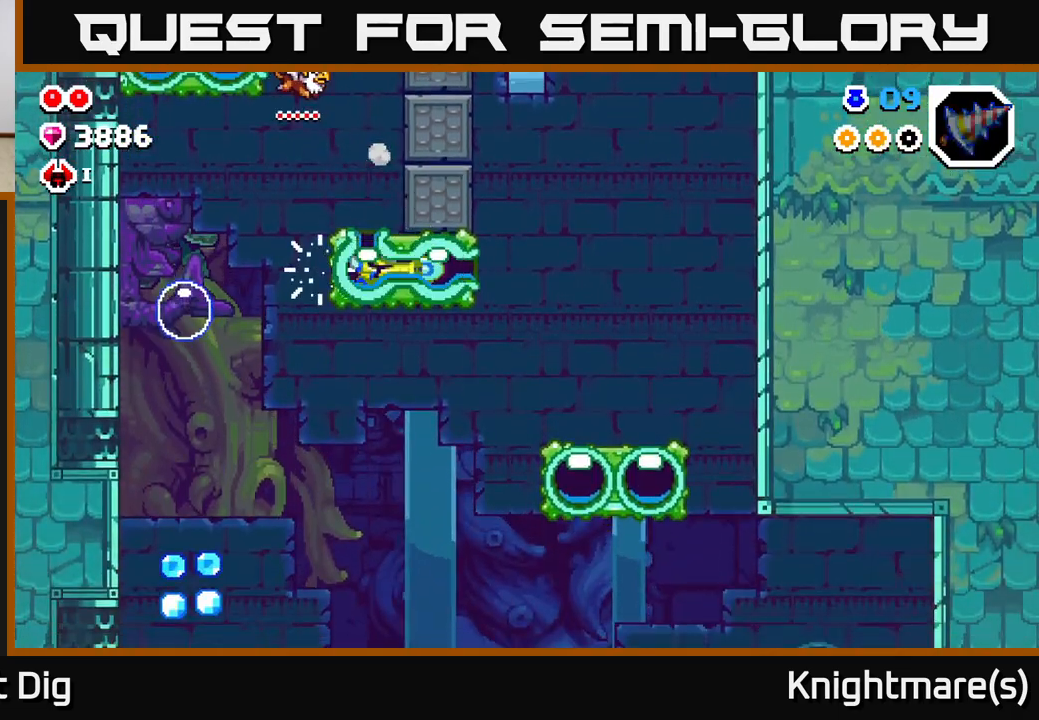
{"buttons": [], "left_stick": "center", "right_stick": "center", "events": [[33, "X", "up"], [100, "X", "down"], [217, "X", "up"], [483, "left_stick", "center"]]}
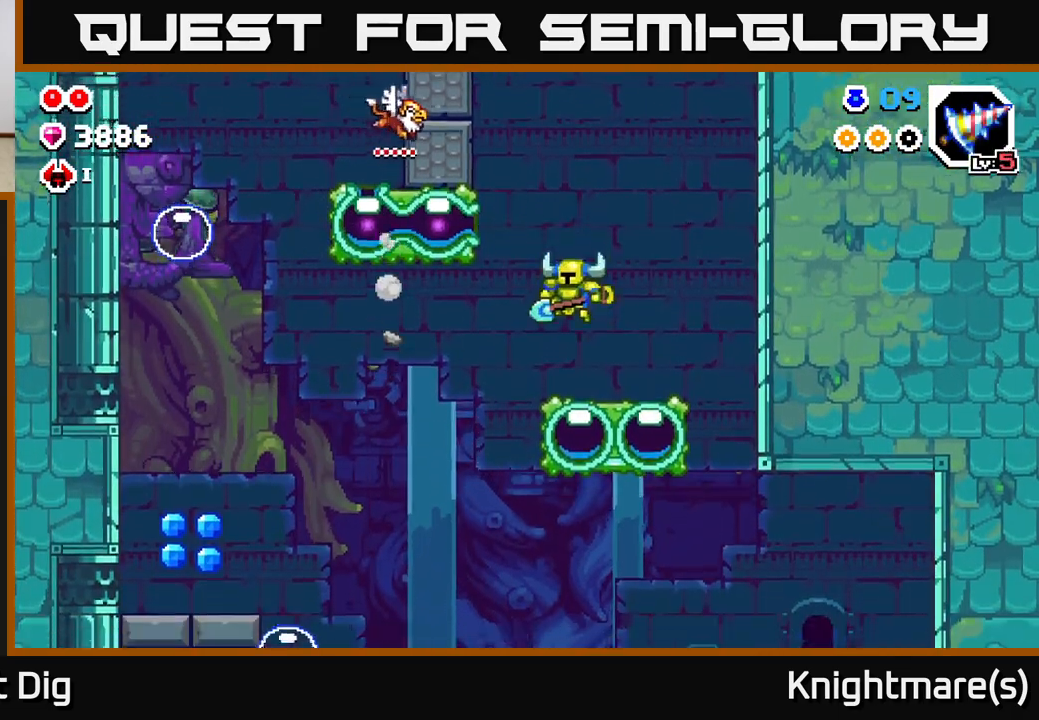
{"buttons": [], "left_stick": "left", "right_stick": "center", "events": [[17, "left_stick", "left"], [267, "A", "down"], [367, "A", "up"]]}
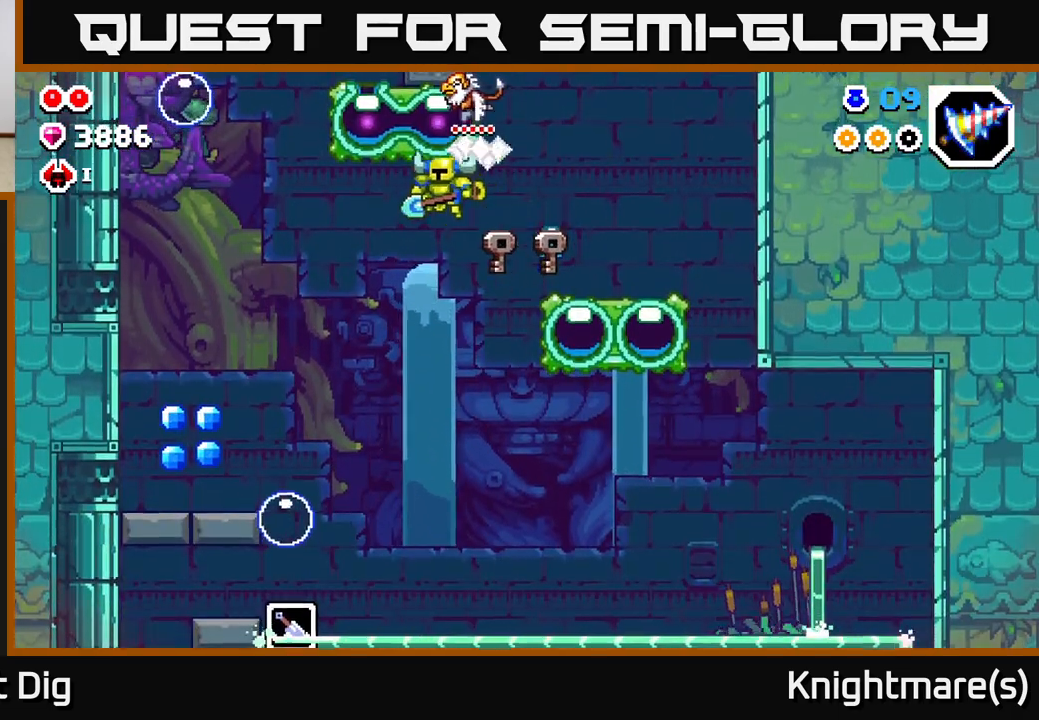
{"buttons": ["A"], "left_stick": "down-left", "right_stick": "center", "events": [[167, "A", "down"], [167, "left_stick", "down-left"]]}
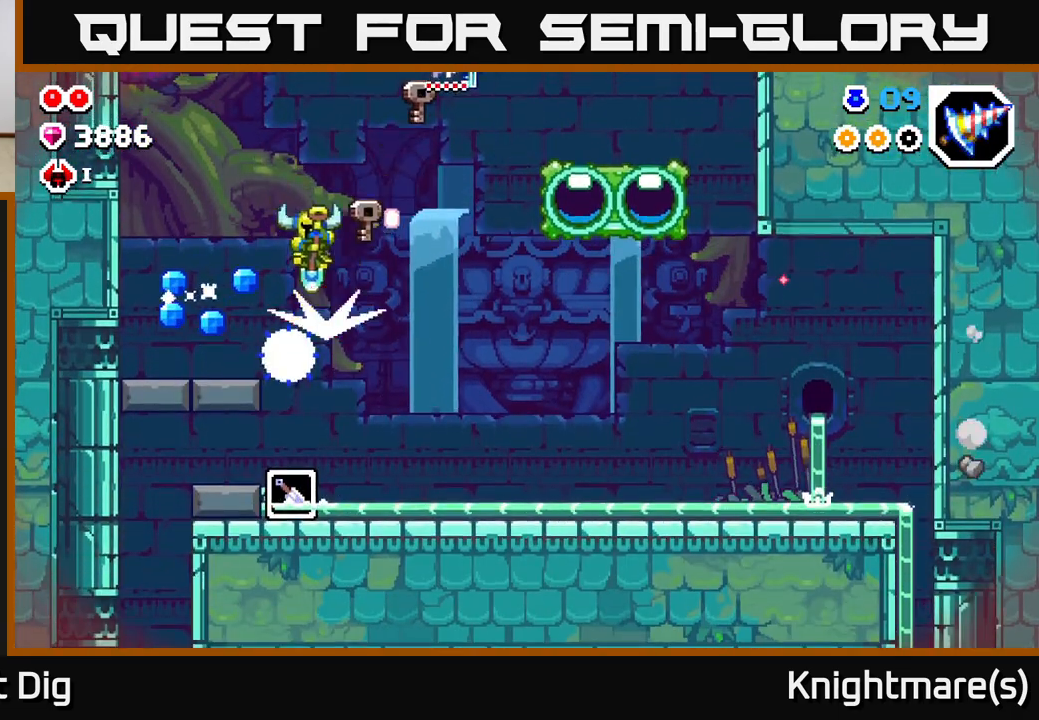
{"buttons": [], "left_stick": "down-left", "right_stick": "center", "events": [[183, "A", "up"]]}
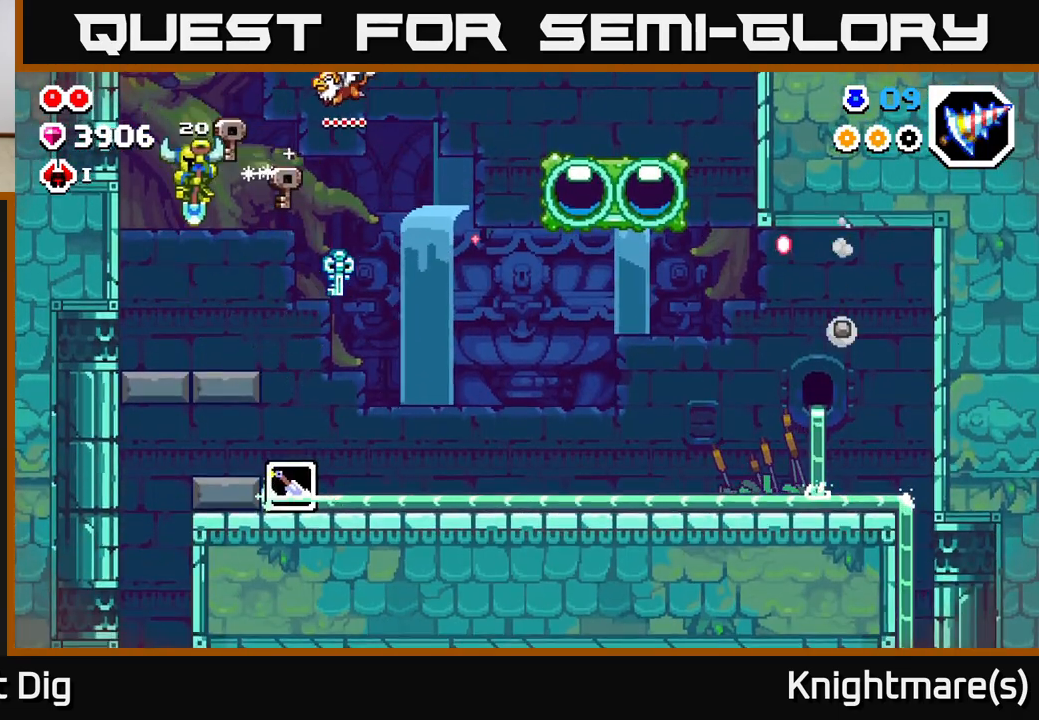
{"buttons": [], "left_stick": "right", "right_stick": "center", "events": [[33, "left_stick", "center"], [117, "left_stick", "right"], [333, "A", "down"], [433, "A", "up"]]}
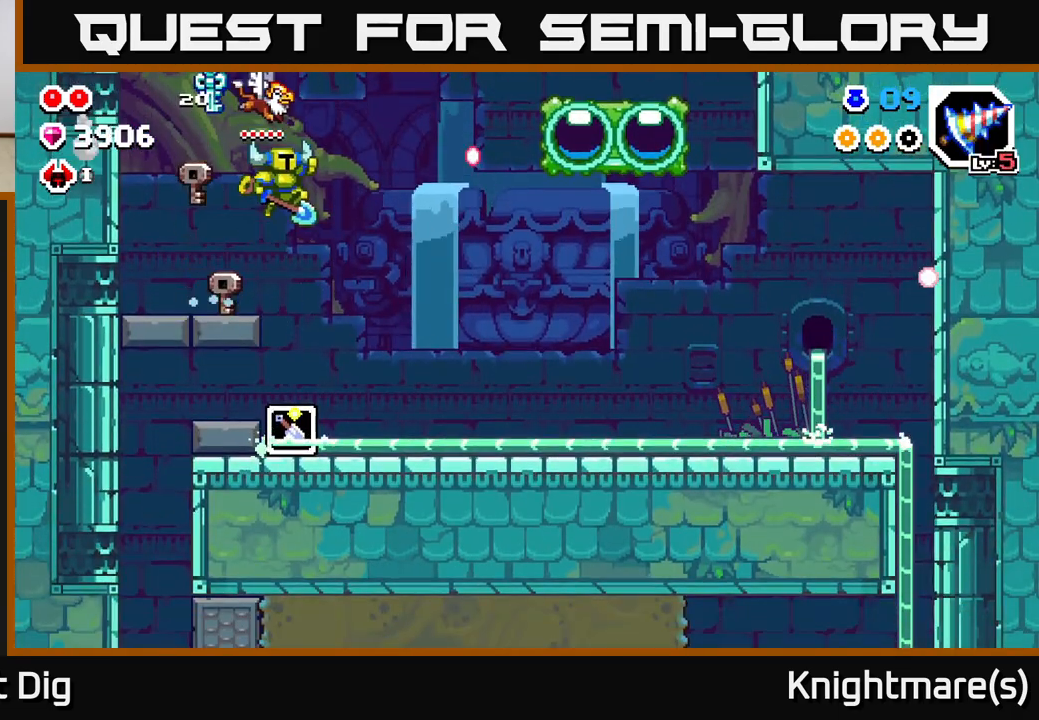
{"buttons": [], "left_stick": "right", "right_stick": "center", "events": []}
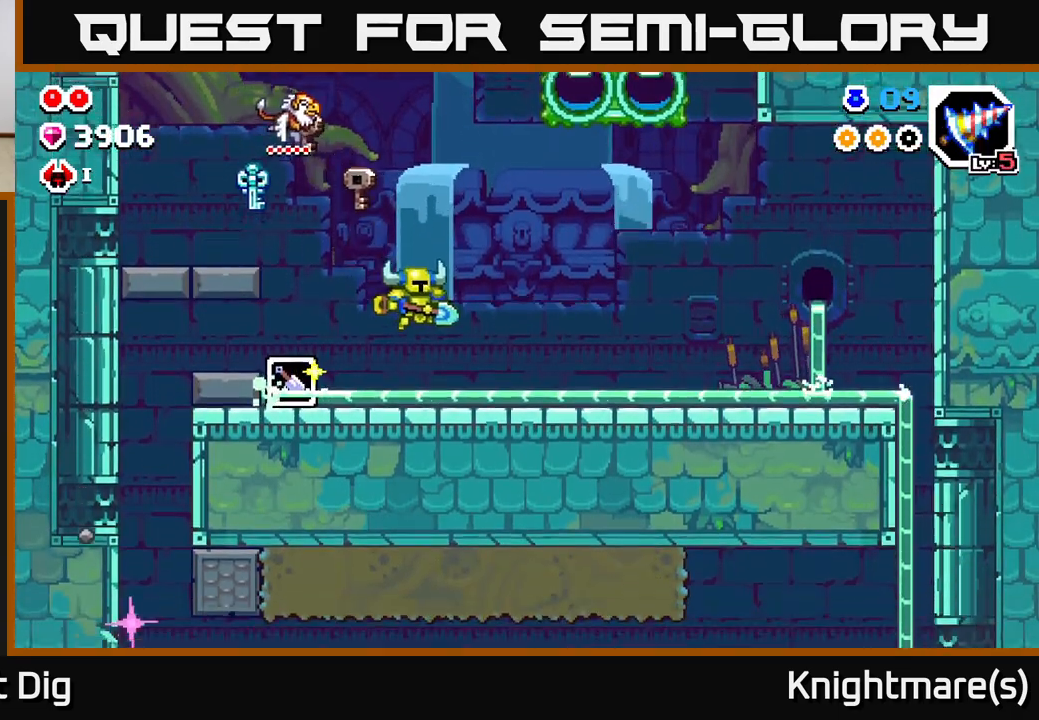
{"buttons": [], "left_stick": "left", "right_stick": "center", "events": [[117, "left_stick", "left"], [250, "A", "down"], [350, "A", "up"]]}
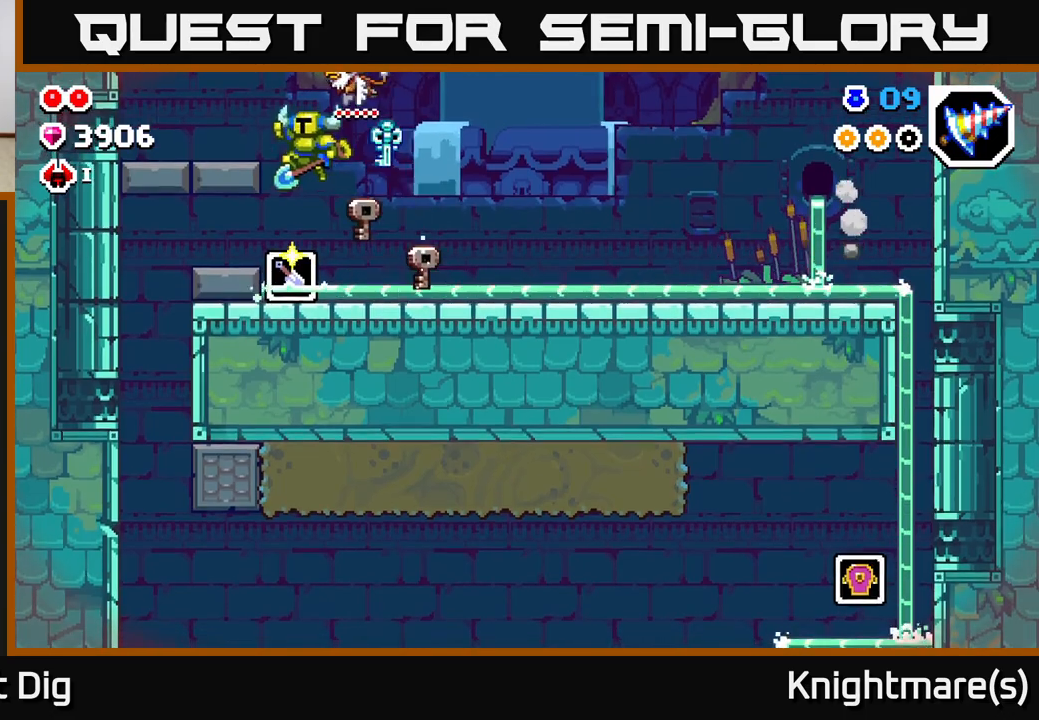
{"buttons": [], "left_stick": "right", "right_stick": "center", "events": [[150, "left_stick", "center"], [317, "left_stick", "right"], [383, "A", "down"], [467, "A", "up"]]}
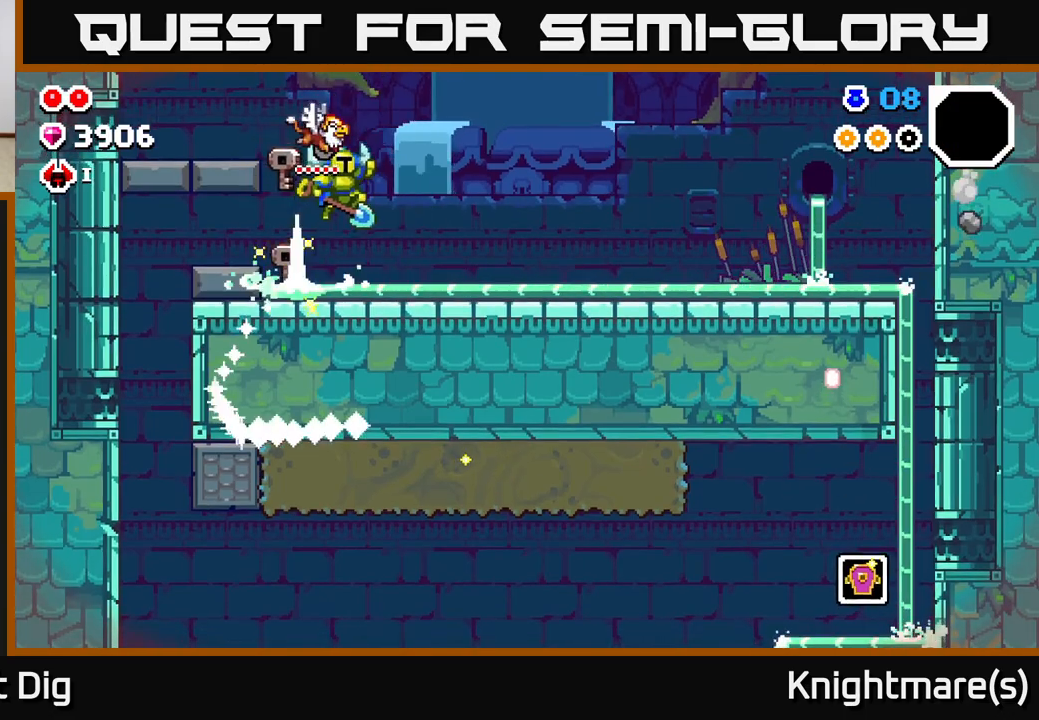
{"buttons": [], "left_stick": "center", "right_stick": "center", "events": [[100, "left_stick", "center"]]}
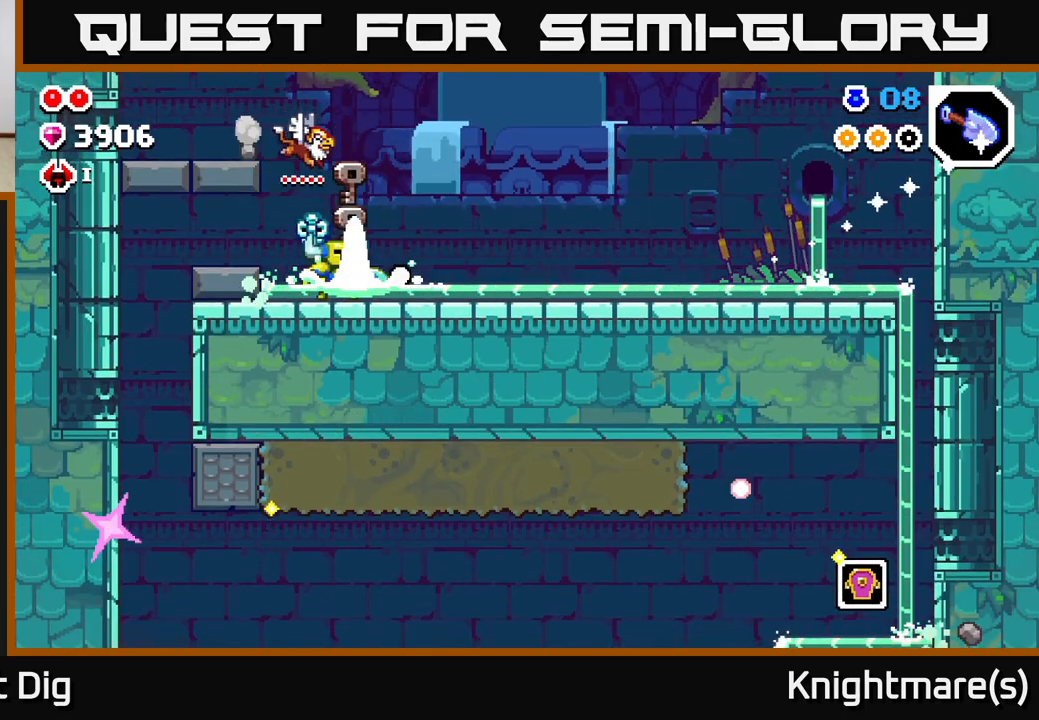
{"buttons": [], "left_stick": "right", "right_stick": "center", "events": [[267, "left_stick", "right"]]}
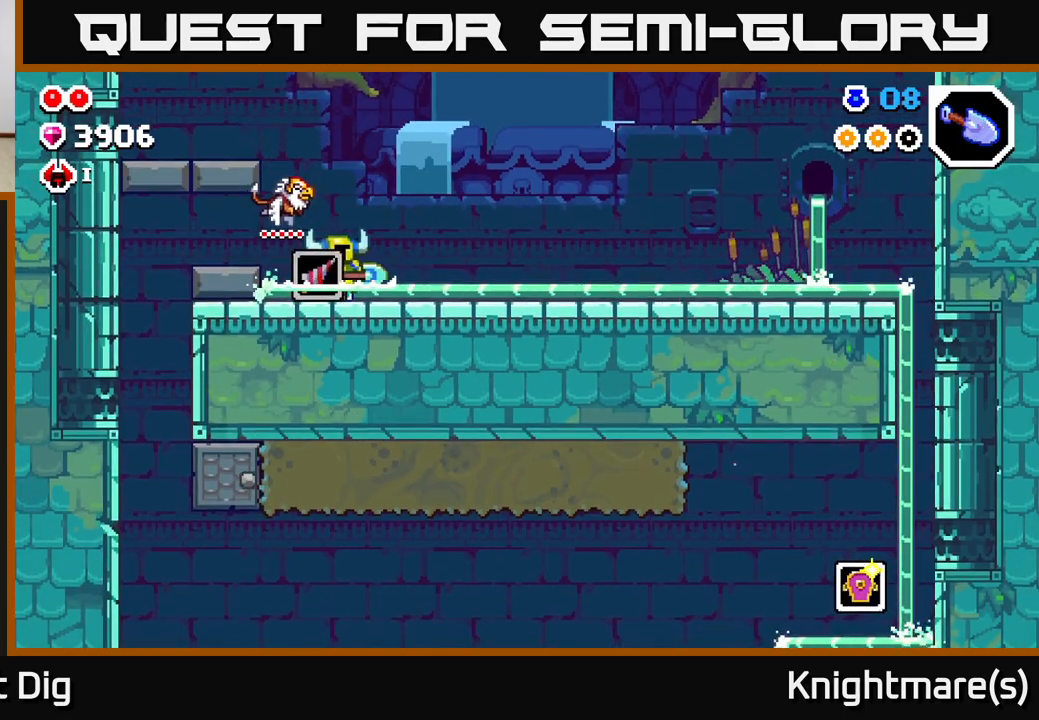
{"buttons": [], "left_stick": "center", "right_stick": "center", "events": [[67, "left_stick", "center"]]}
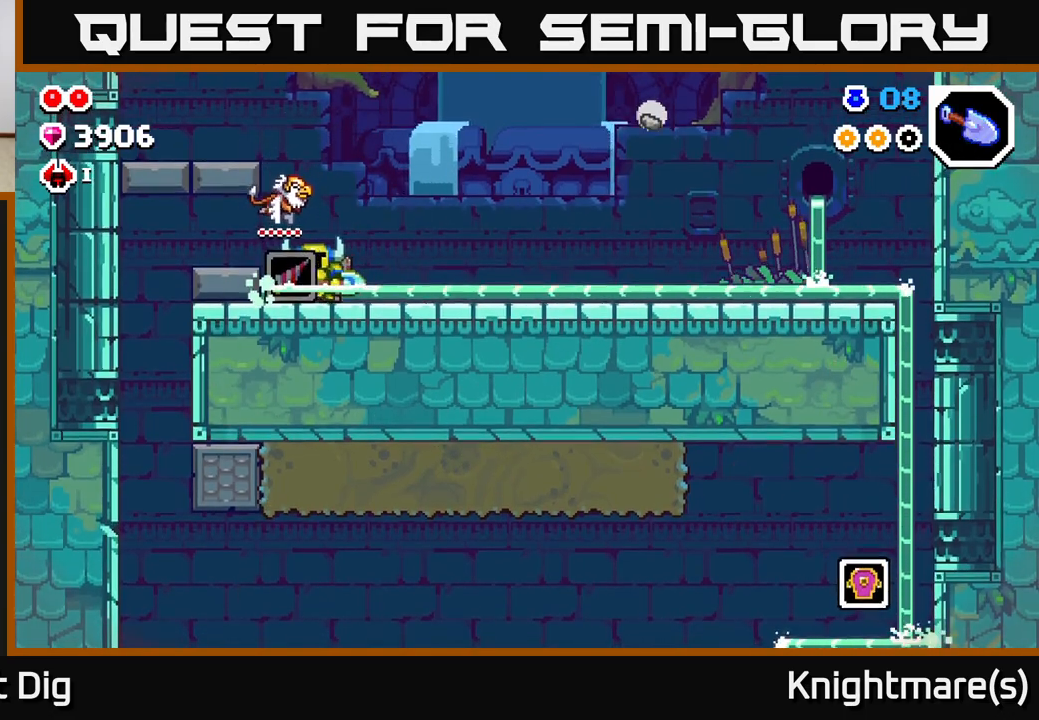
{"buttons": [], "left_stick": "left", "right_stick": "center", "events": [[367, "left_stick", "left"]]}
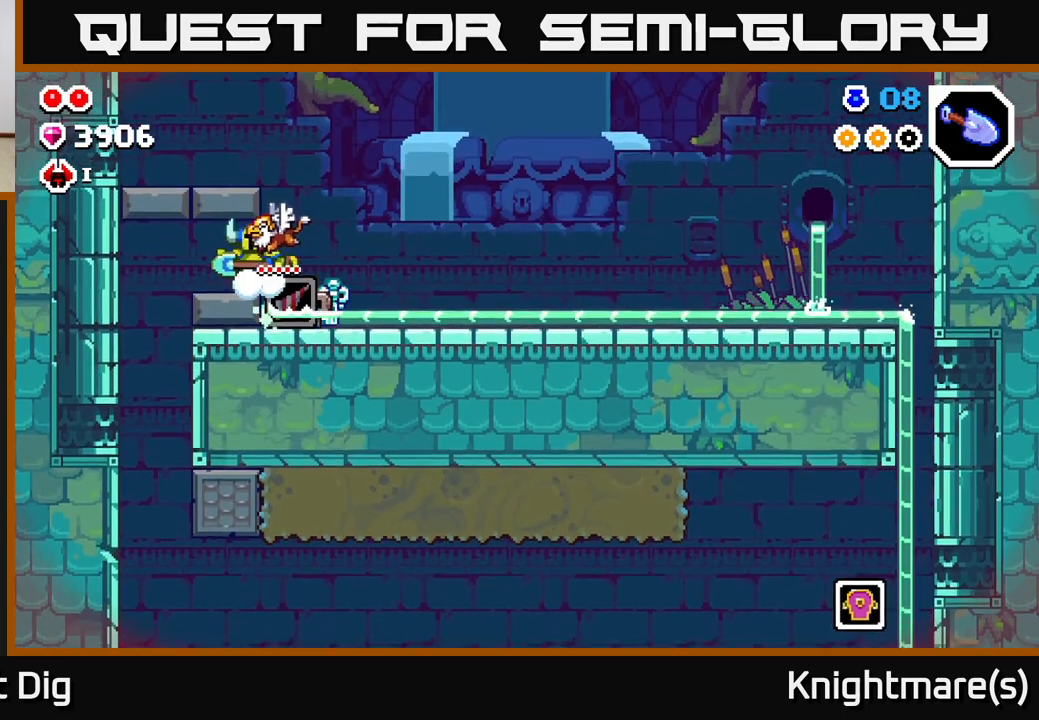
{"buttons": [], "left_stick": "right", "right_stick": "center", "events": [[17, "left_stick", "center"], [400, "left_stick", "right"]]}
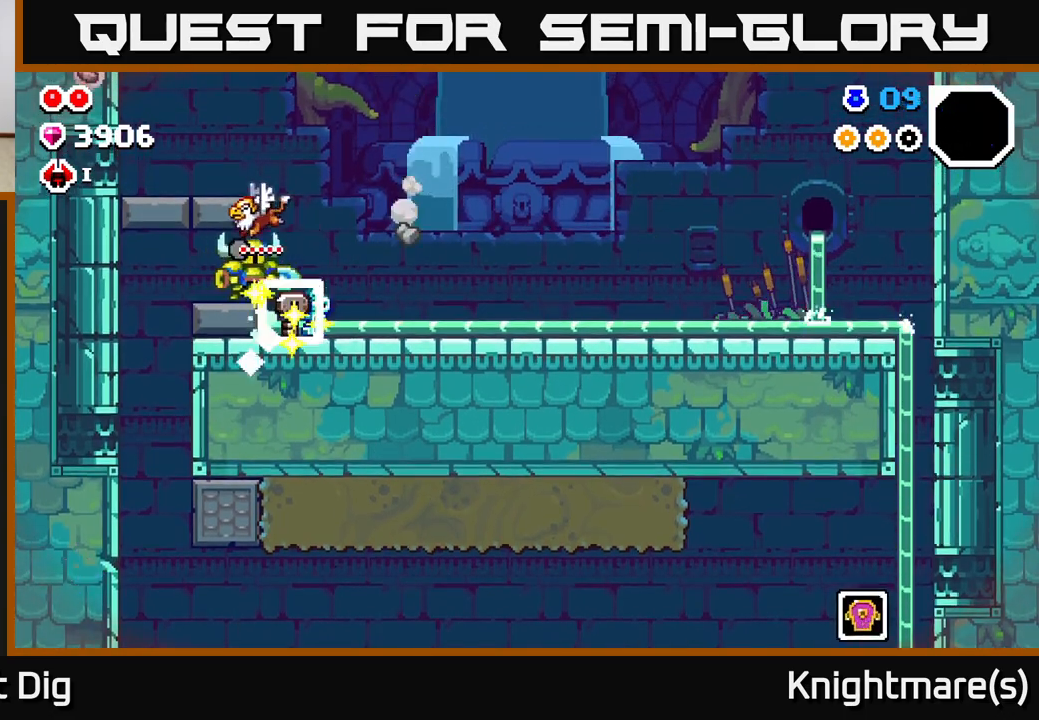
{"buttons": [], "left_stick": "left", "right_stick": "center", "events": [[183, "left_stick", "center"], [233, "left_stick", "left"], [450, "A", "down"], [500, "A", "up"]]}
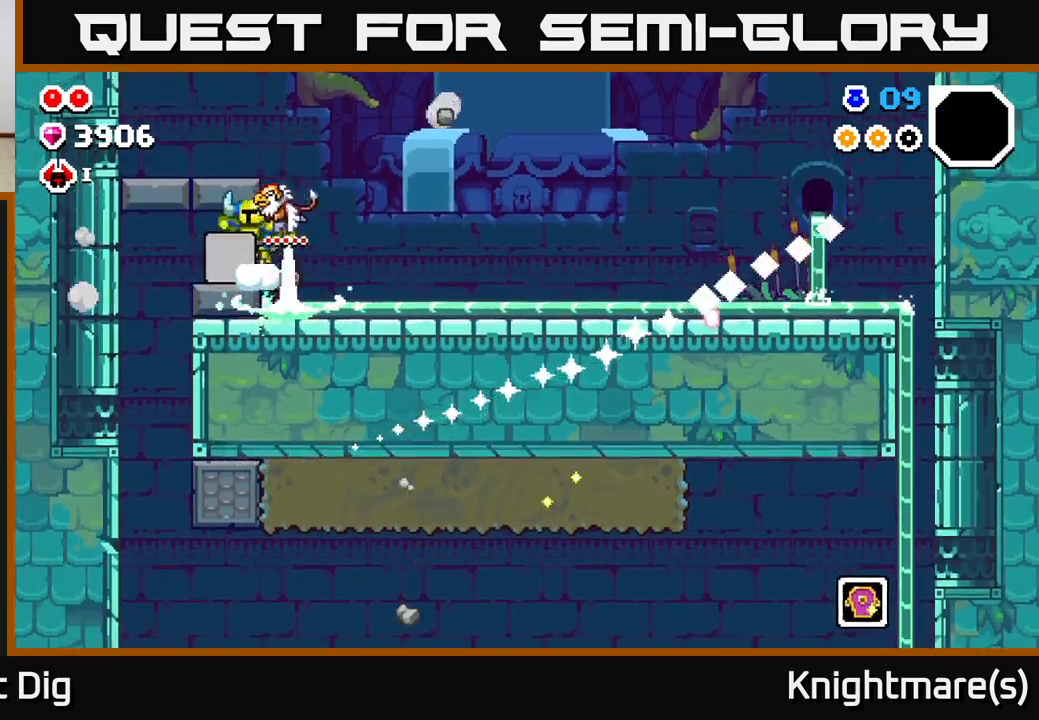
{"buttons": [], "left_stick": "center", "right_stick": "center", "events": [[450, "left_stick", "center"]]}
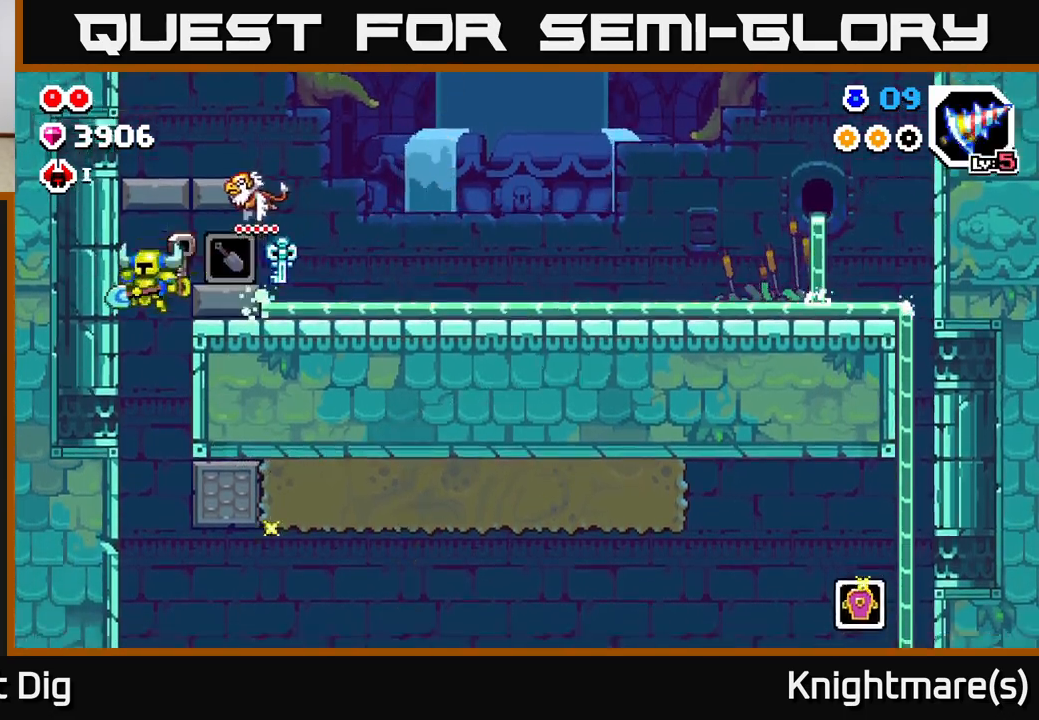
{"buttons": [], "left_stick": "right", "right_stick": "center", "events": [[17, "left_stick", "right"]]}
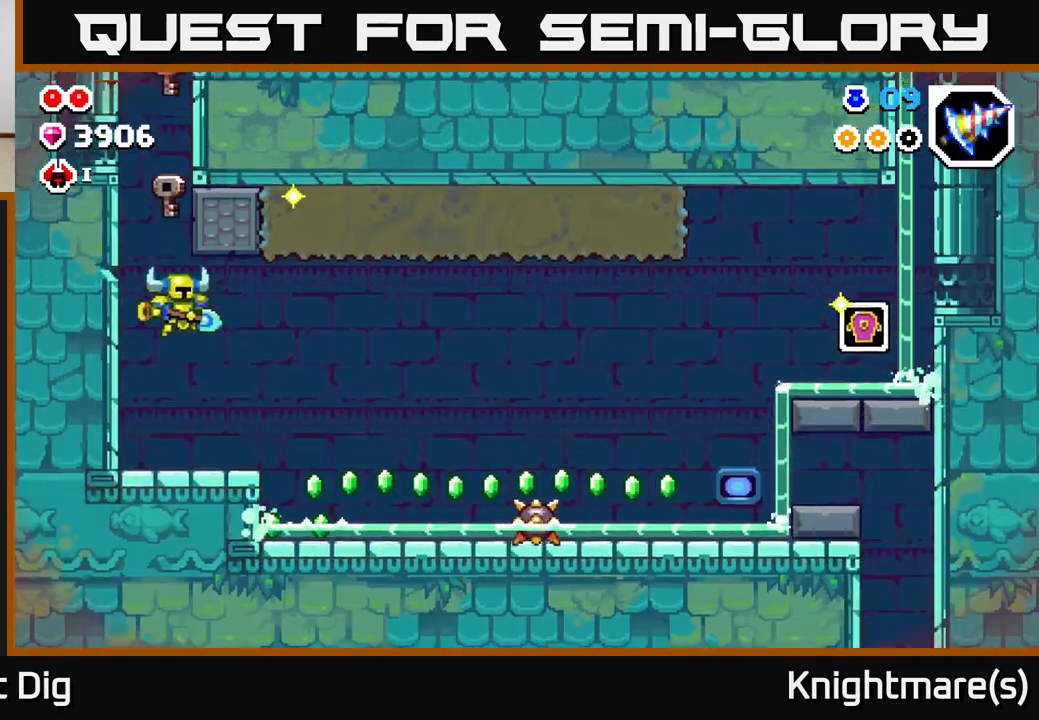
{"buttons": [], "left_stick": "right", "right_stick": "center", "events": []}
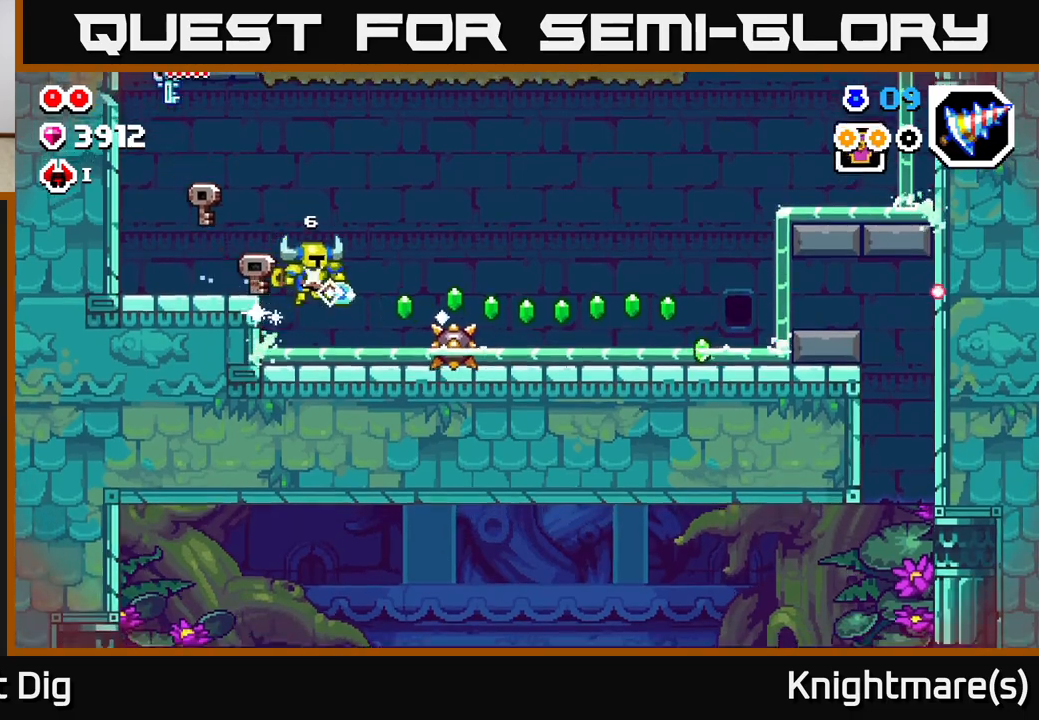
{"buttons": [], "left_stick": "right", "right_stick": "center", "events": [[33, "left_stick", "center"], [133, "left_stick", "right"], [200, "A", "down"], [433, "A", "up"]]}
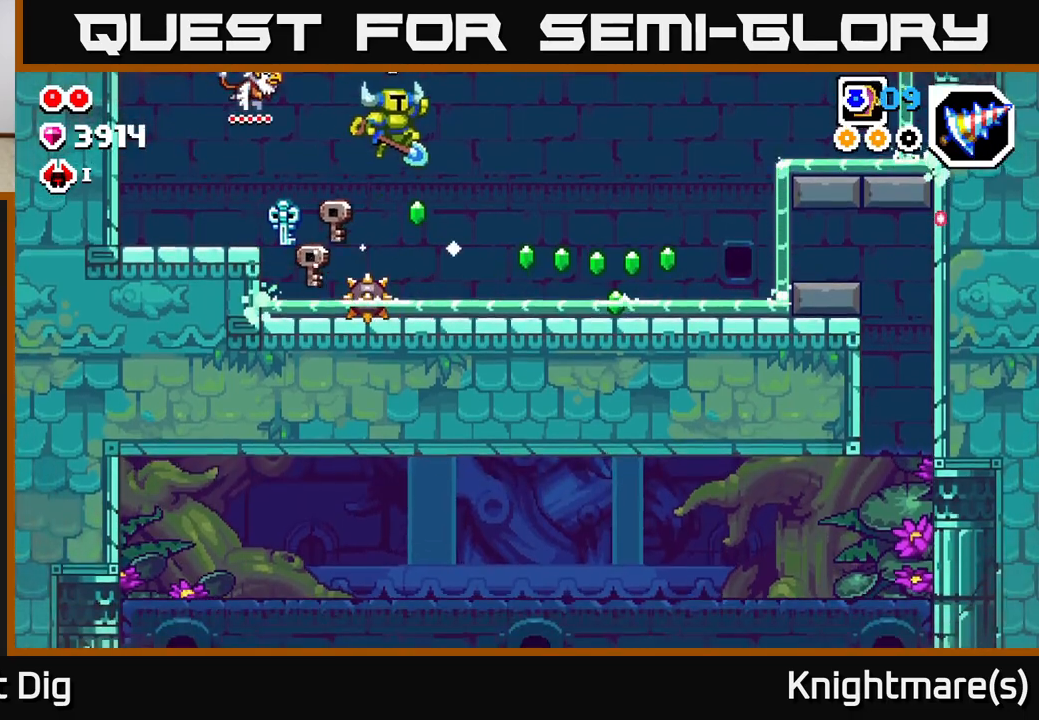
{"buttons": [], "left_stick": "right", "right_stick": "center", "events": []}
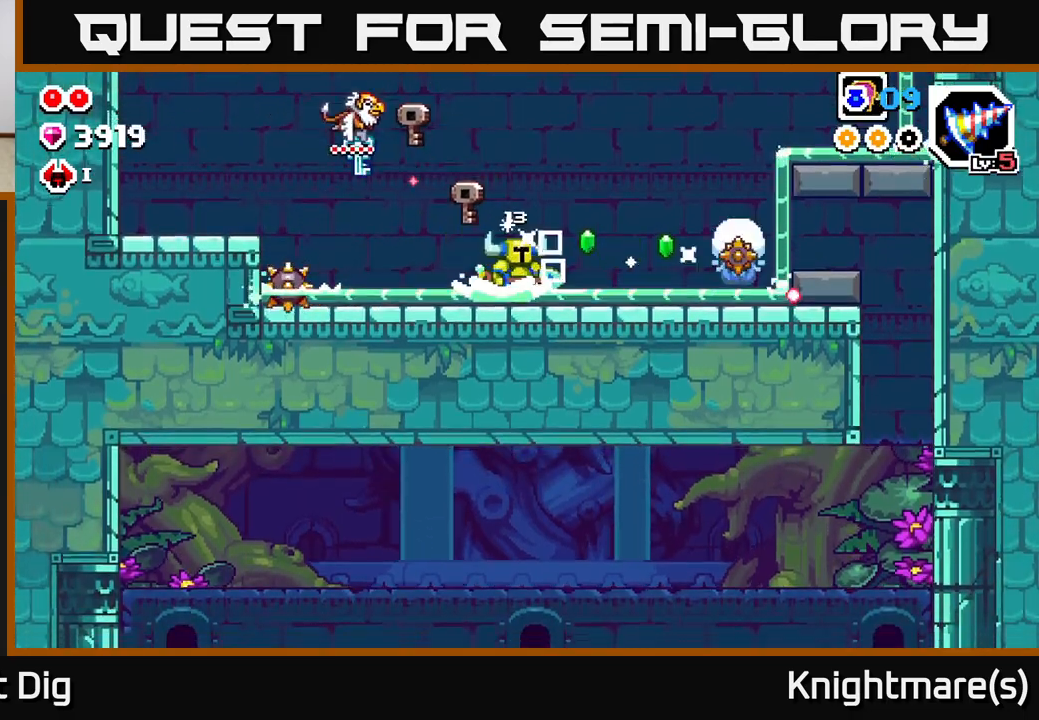
{"buttons": ["A"], "left_stick": "right", "right_stick": "center", "events": [[350, "A", "down"]]}
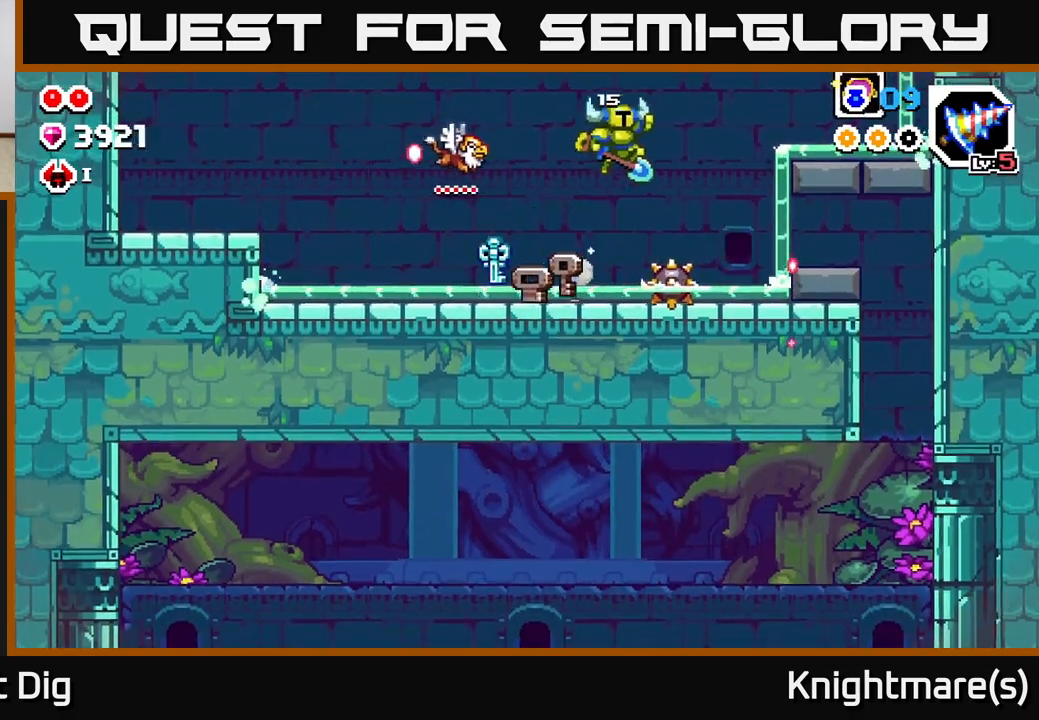
{"buttons": [], "left_stick": "center", "right_stick": "center", "events": [[67, "A", "up"], [350, "left_stick", "center"]]}
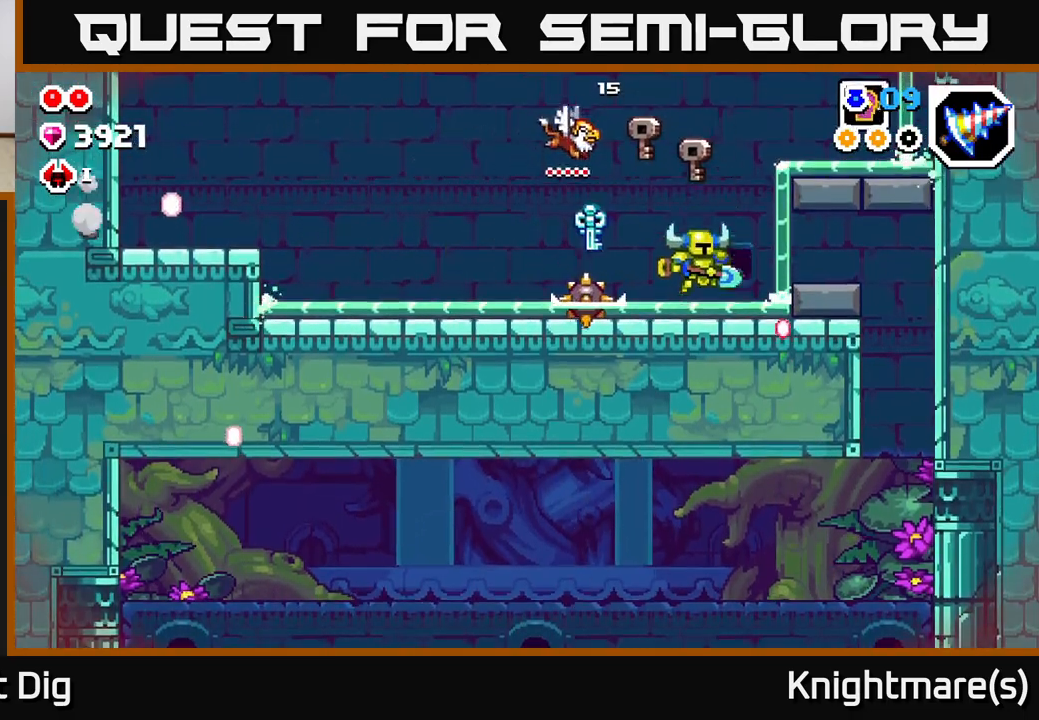
{"buttons": [], "left_stick": "right", "right_stick": "center", "events": [[133, "A", "down"], [133, "left_stick", "right"], [383, "A", "up"]]}